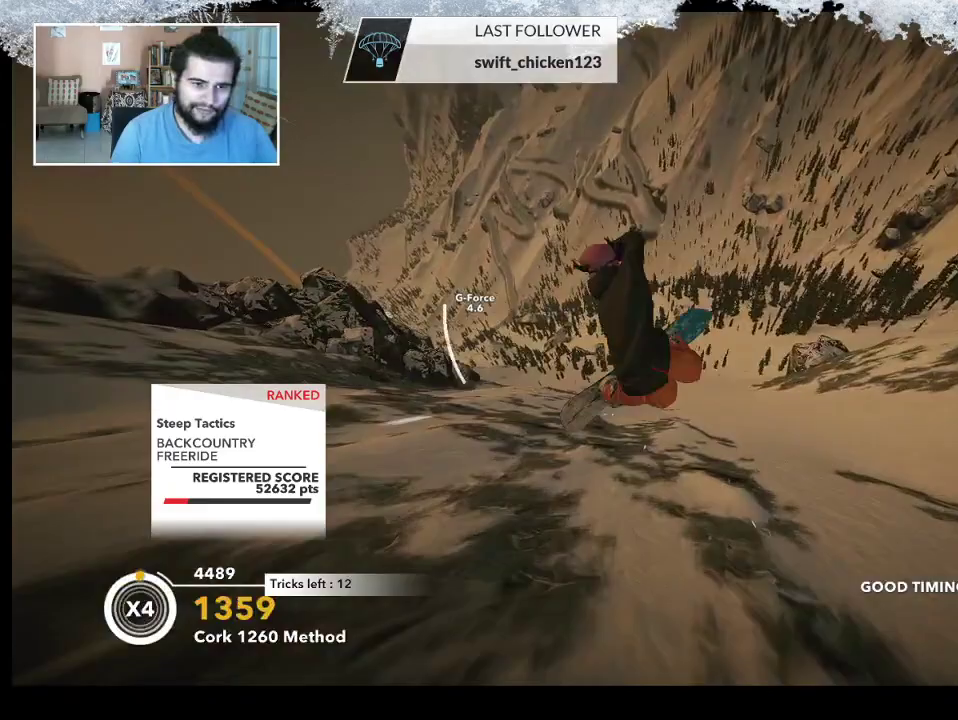
Gameplay with a controller (PlayStation layout); each line is a JSON object with the inputs held at the frame after it. "events" lists button and stick changes between this image and that frame as [ms after this image, input, new state], when the widget could be followed in between.
{"buttons": ["L2"], "left_stick": "center", "right_stick": "up", "events": []}
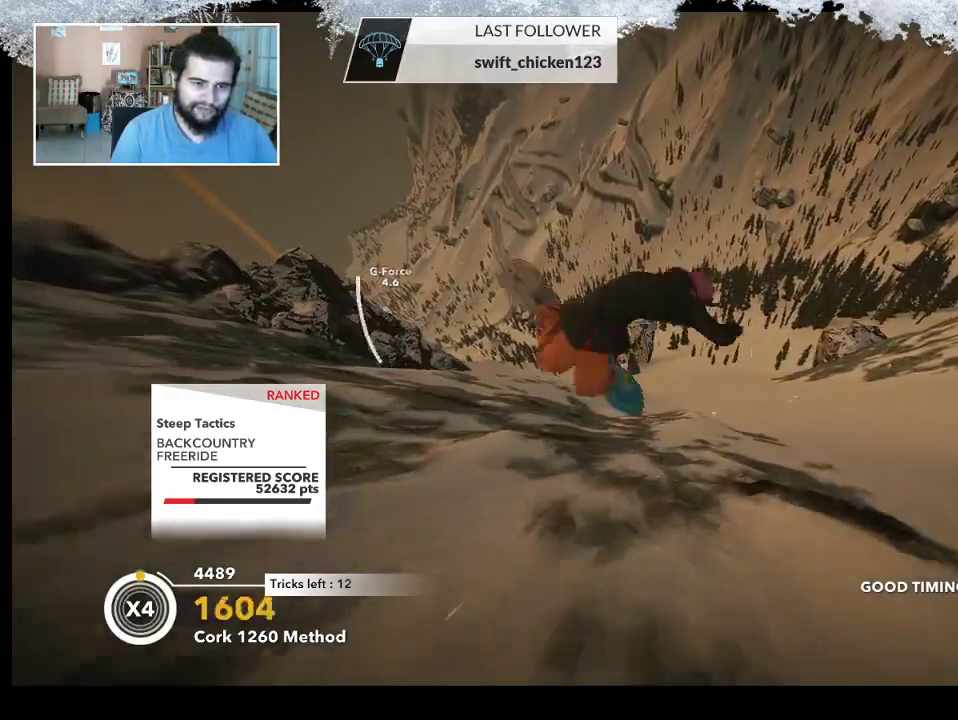
{"buttons": [], "left_stick": "center", "right_stick": "center", "events": [[67, "L2", "up"], [167, "right_stick", "center"]]}
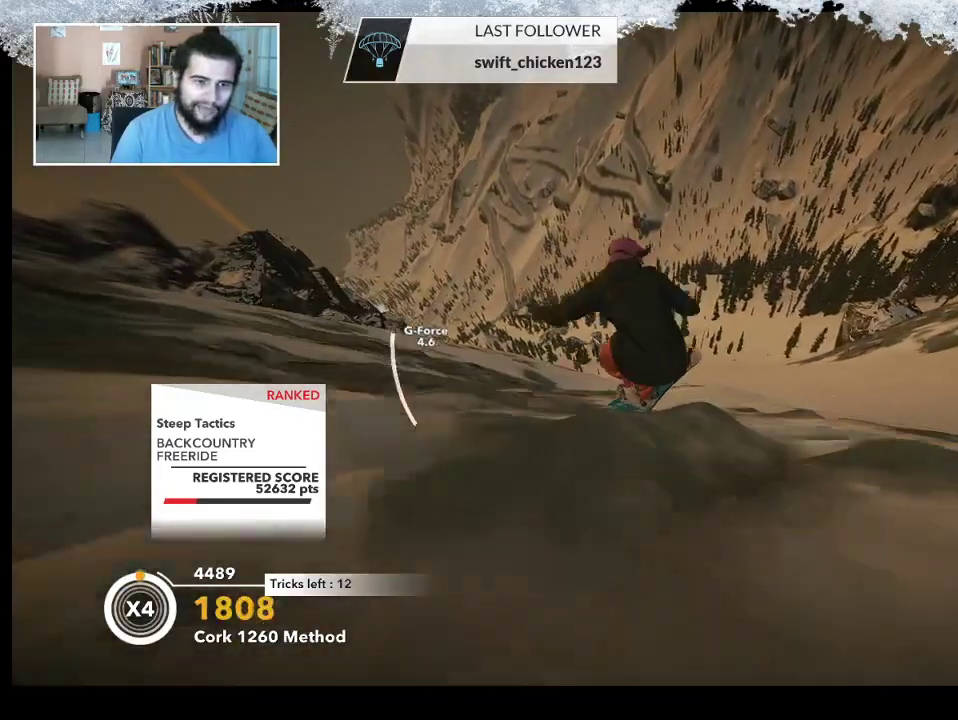
{"buttons": [], "left_stick": "right", "right_stick": "center", "events": [[100, "R2", "down"], [433, "R2", "up"], [467, "left_stick", "right"]]}
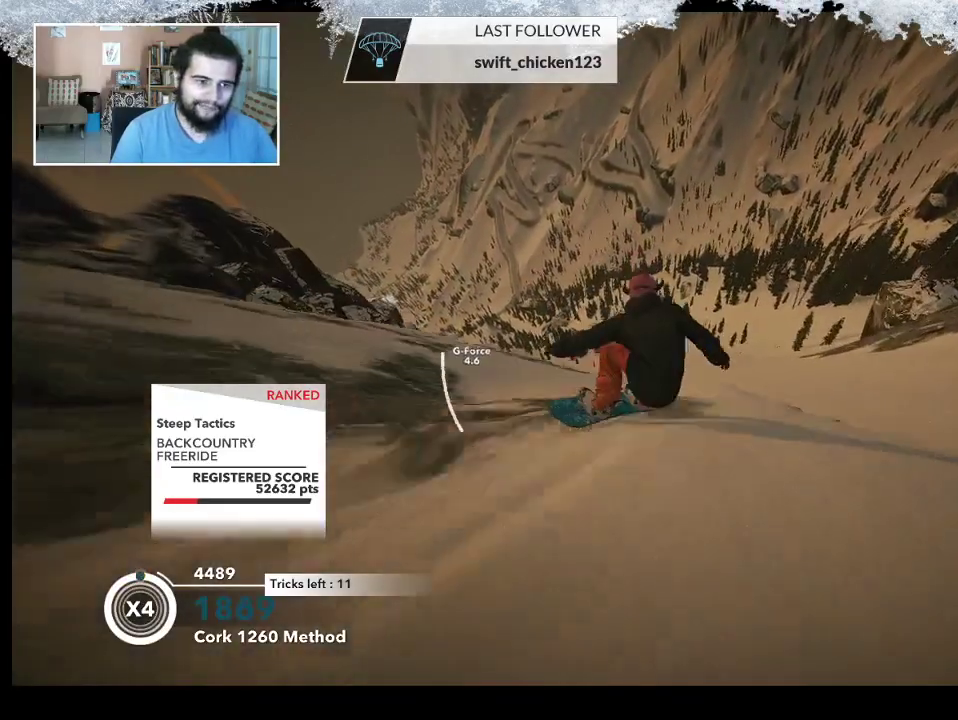
{"buttons": ["R2"], "left_stick": "center", "right_stick": "up-right", "events": [[33, "left_stick", "down-right"], [200, "right_stick", "right"], [233, "R2", "down"], [367, "right_stick", "up-right"], [500, "left_stick", "center"]]}
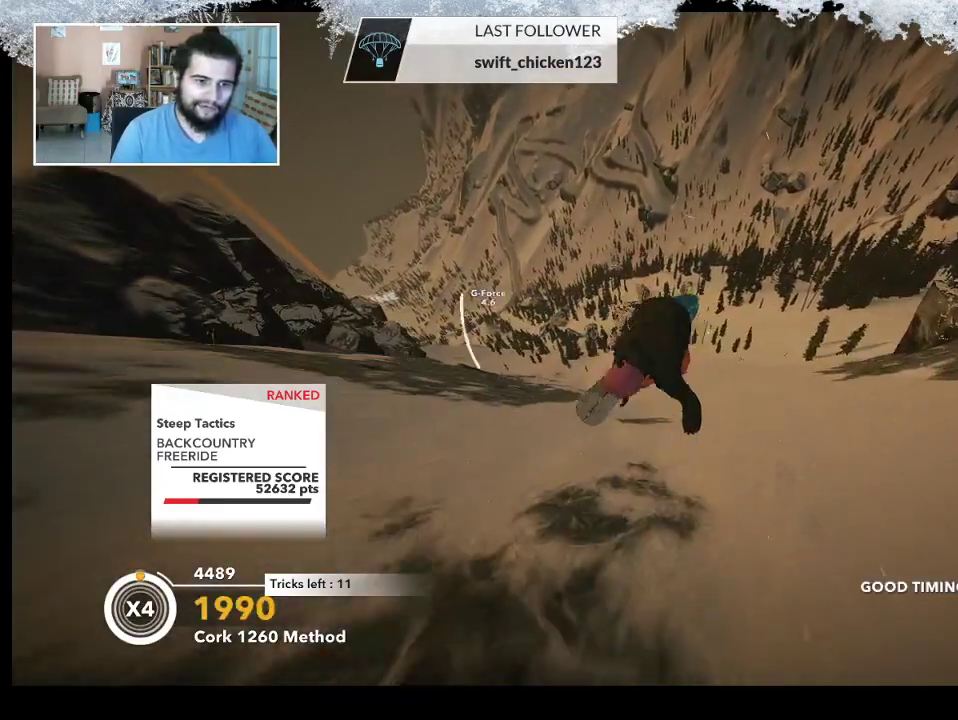
{"buttons": ["R2"], "left_stick": "center", "right_stick": "up-right", "events": []}
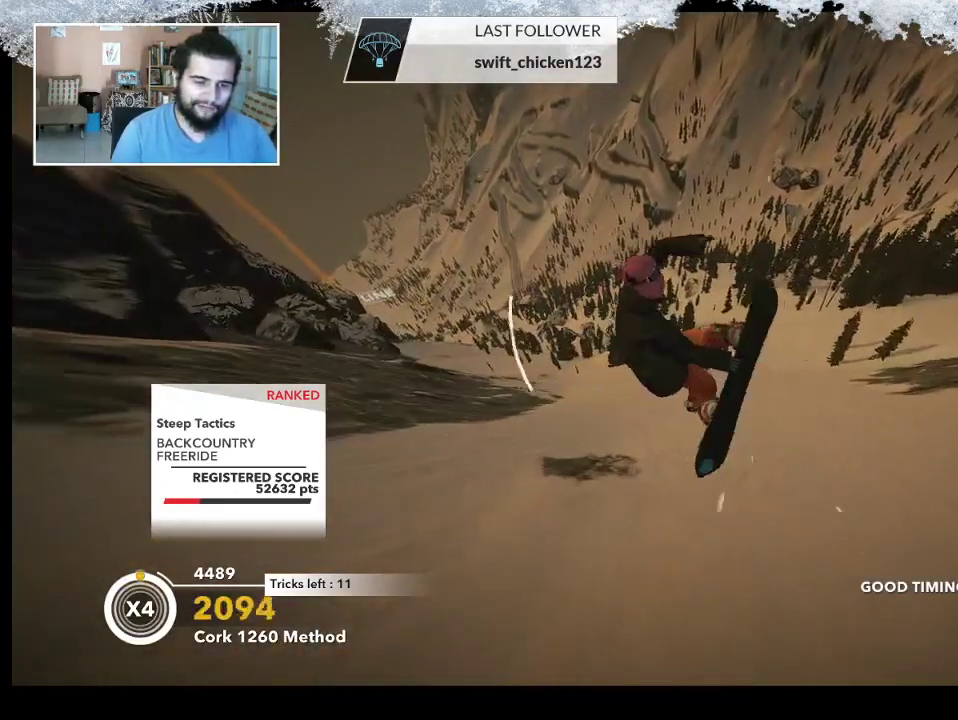
{"buttons": [], "left_stick": "center", "right_stick": "center", "events": [[167, "R2", "up"], [167, "right_stick", "center"]]}
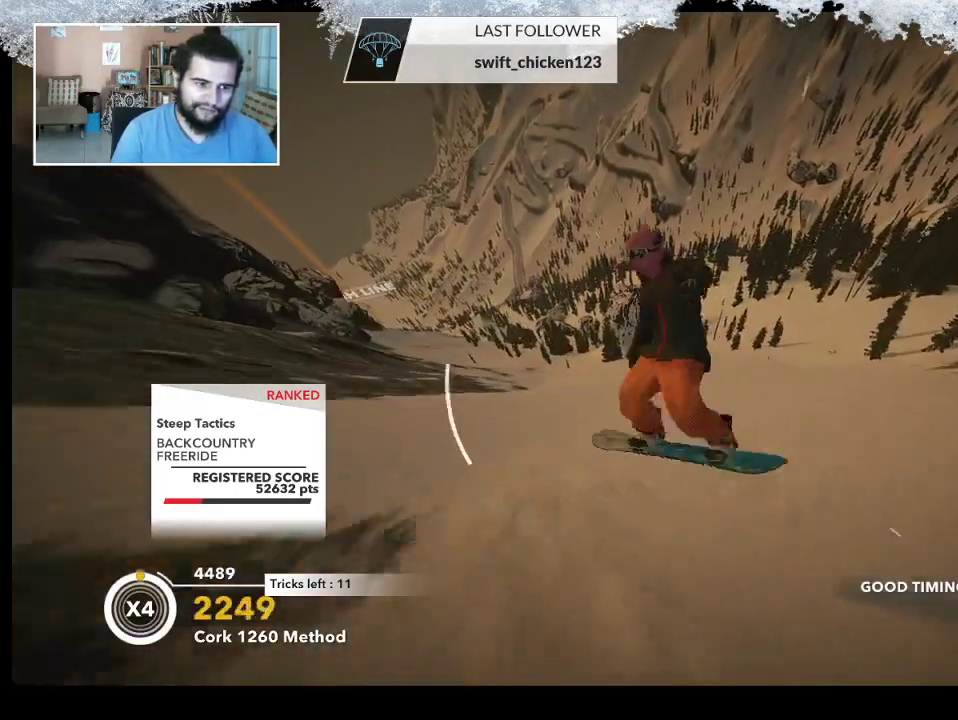
{"buttons": [], "left_stick": "center", "right_stick": "center", "events": []}
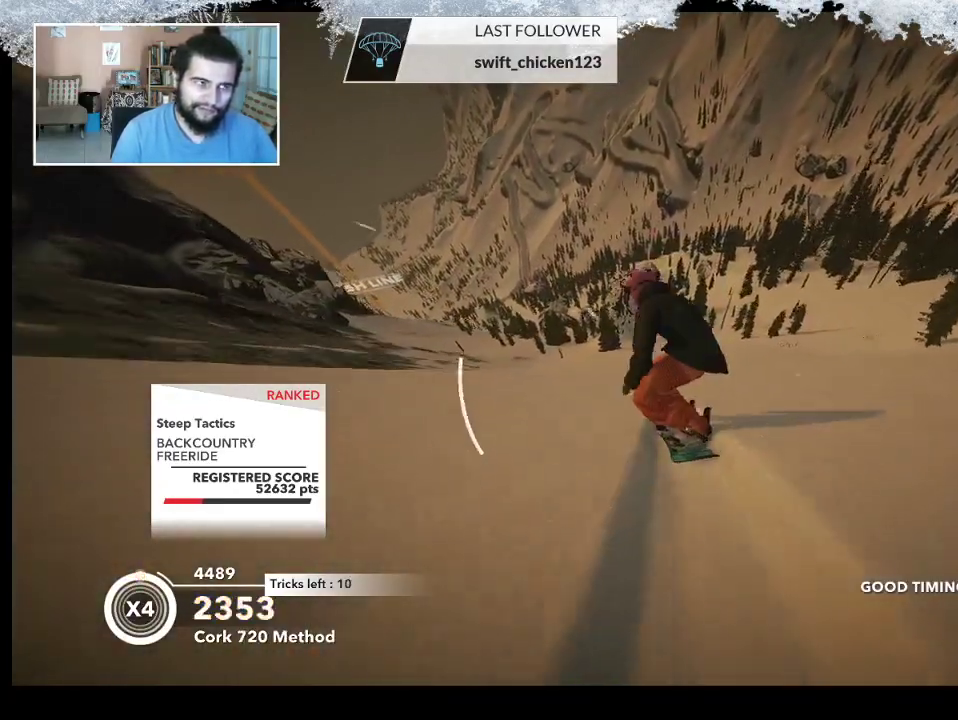
{"buttons": [], "left_stick": "center", "right_stick": "center", "events": [[33, "left_stick", "left"], [500, "left_stick", "center"]]}
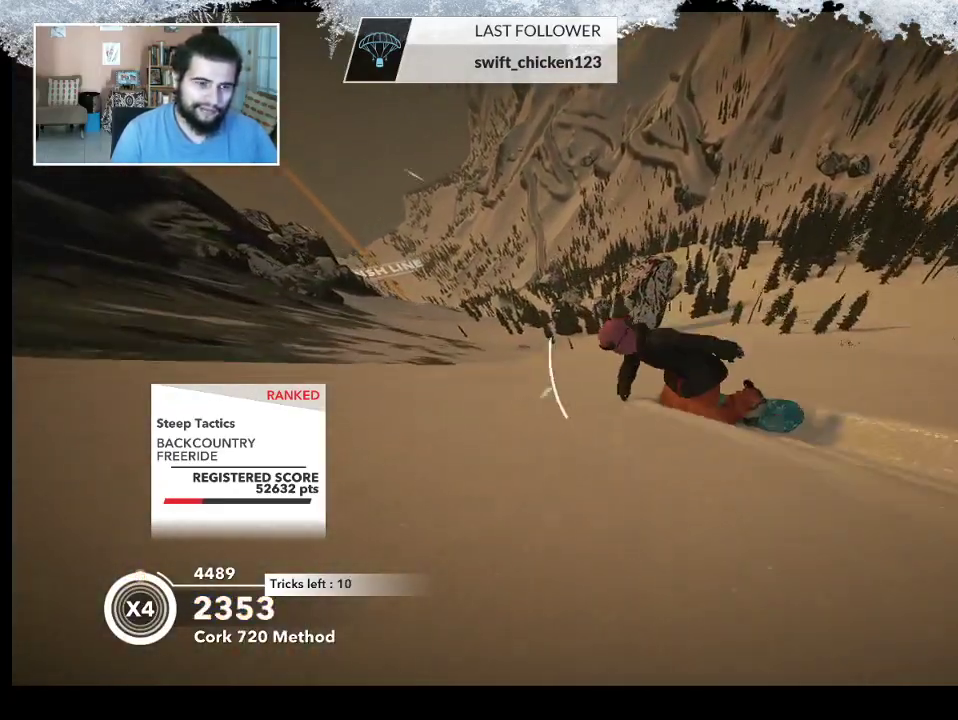
{"buttons": [], "left_stick": "right", "right_stick": "center", "events": [[133, "left_stick", "right"]]}
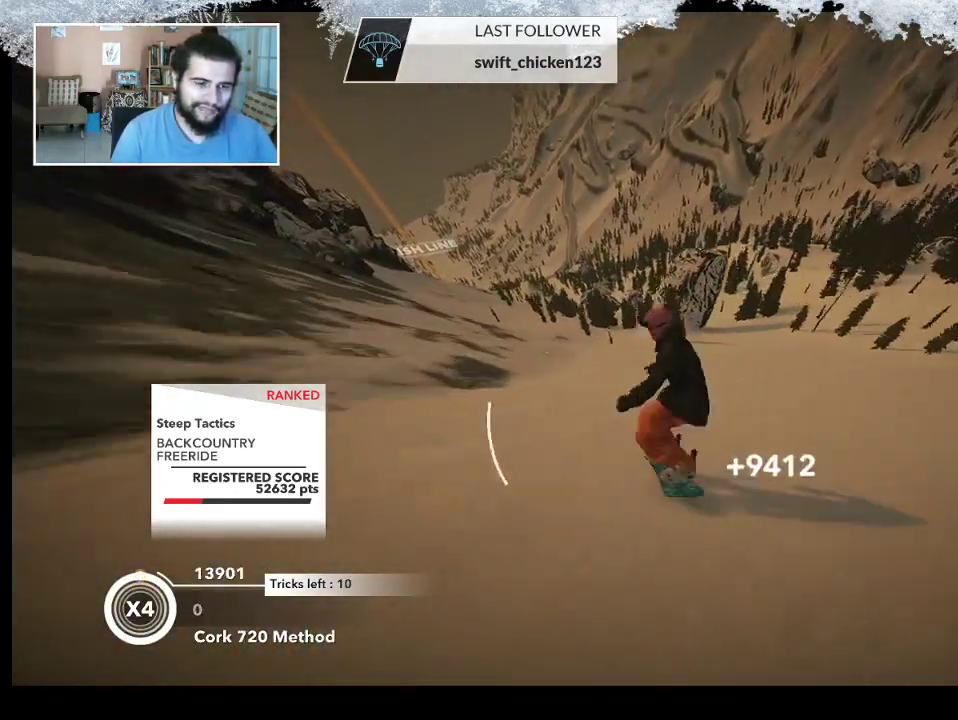
{"buttons": [], "left_stick": "right", "right_stick": "center", "events": [[167, "left_stick", "center"], [500, "left_stick", "right"]]}
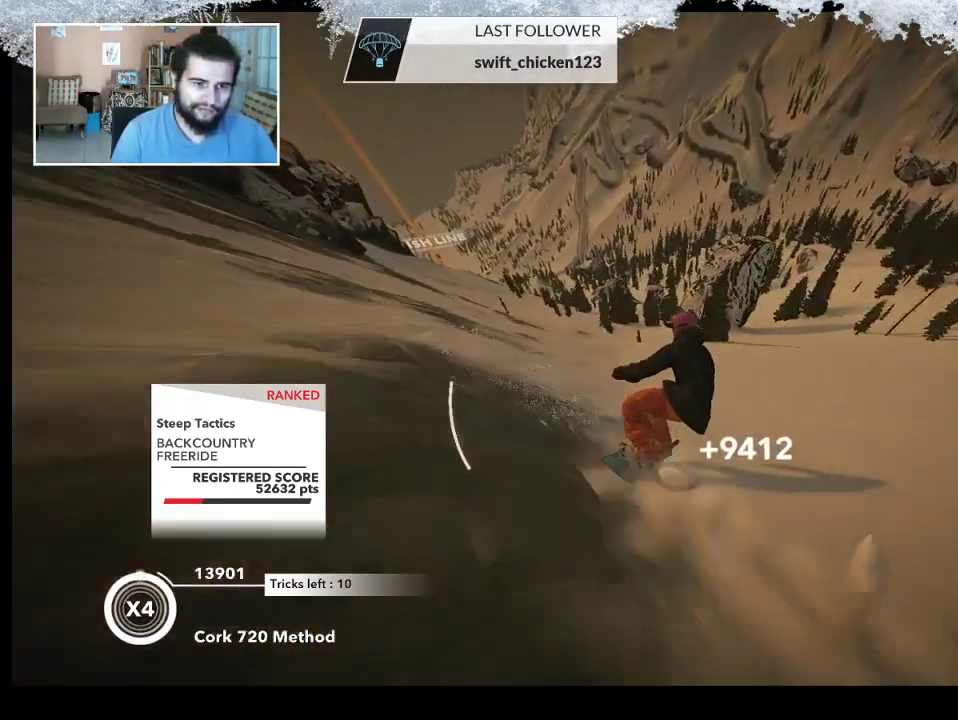
{"buttons": [], "left_stick": "center", "right_stick": "center", "events": [[233, "left_stick", "center"]]}
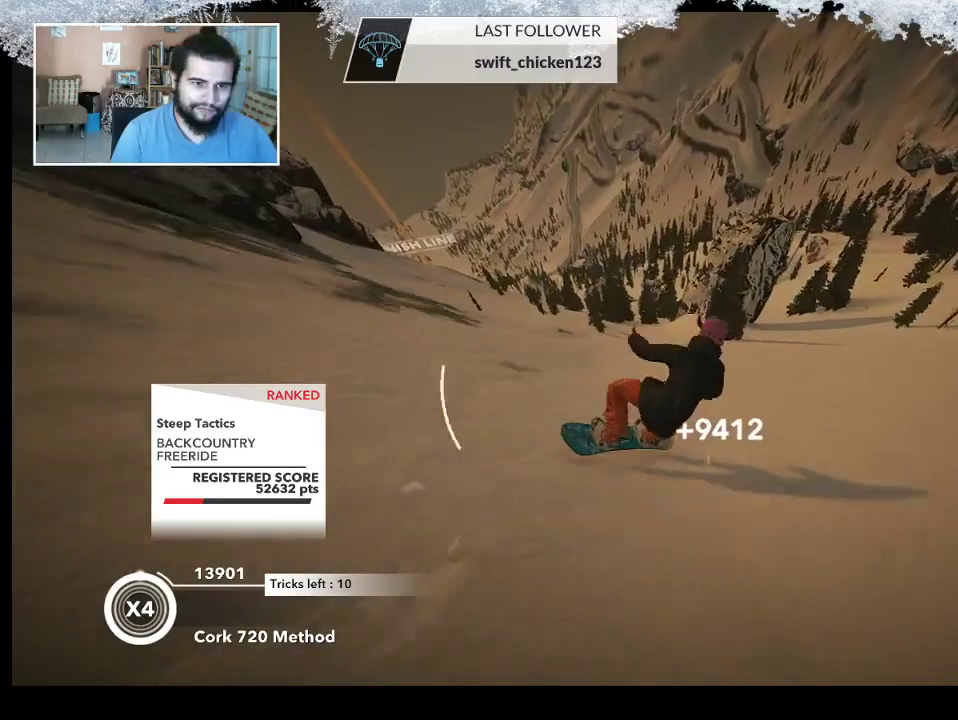
{"buttons": [], "left_stick": "center", "right_stick": "center", "events": [[267, "left_stick", "left"], [467, "left_stick", "center"]]}
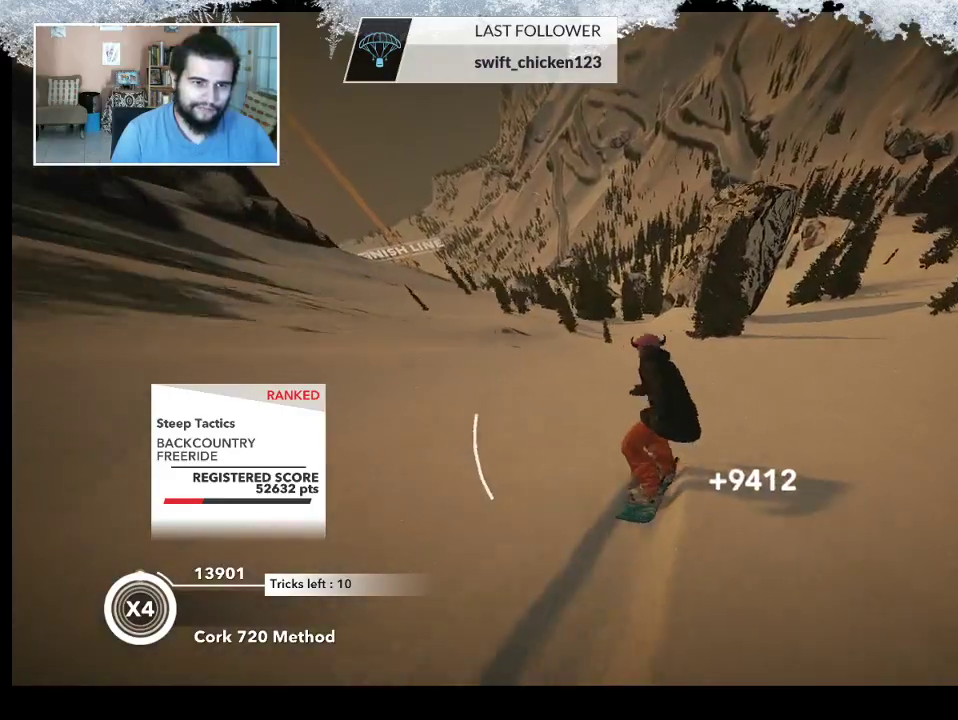
{"buttons": [], "left_stick": "center", "right_stick": "center", "events": []}
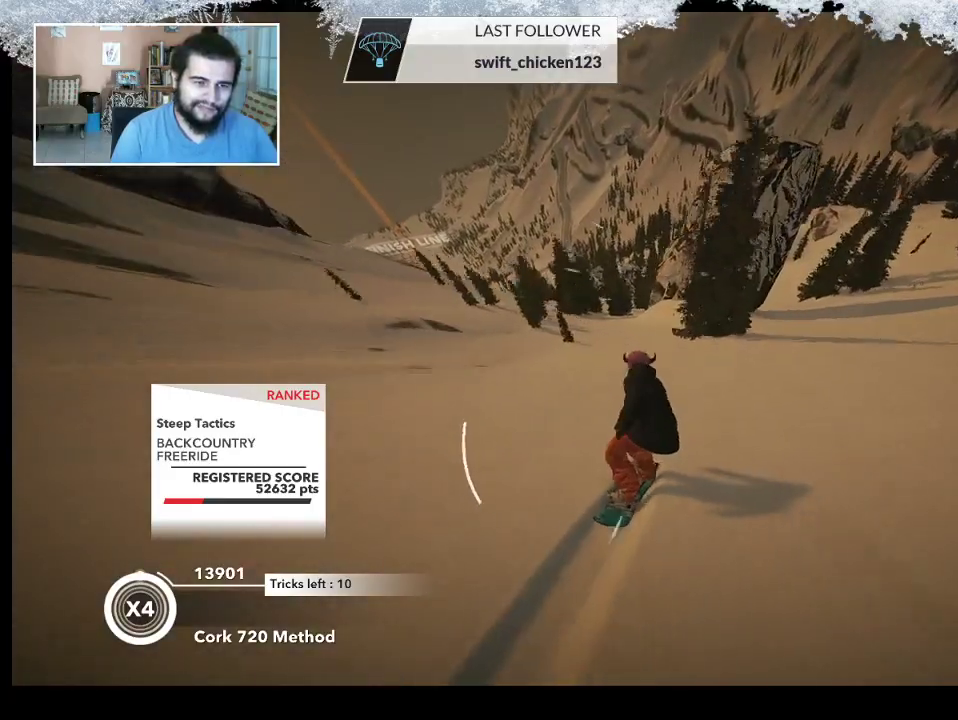
{"buttons": [], "left_stick": "left", "right_stick": "center", "events": [[67, "left_stick", "left"], [233, "left_stick", "center"], [500, "left_stick", "left"]]}
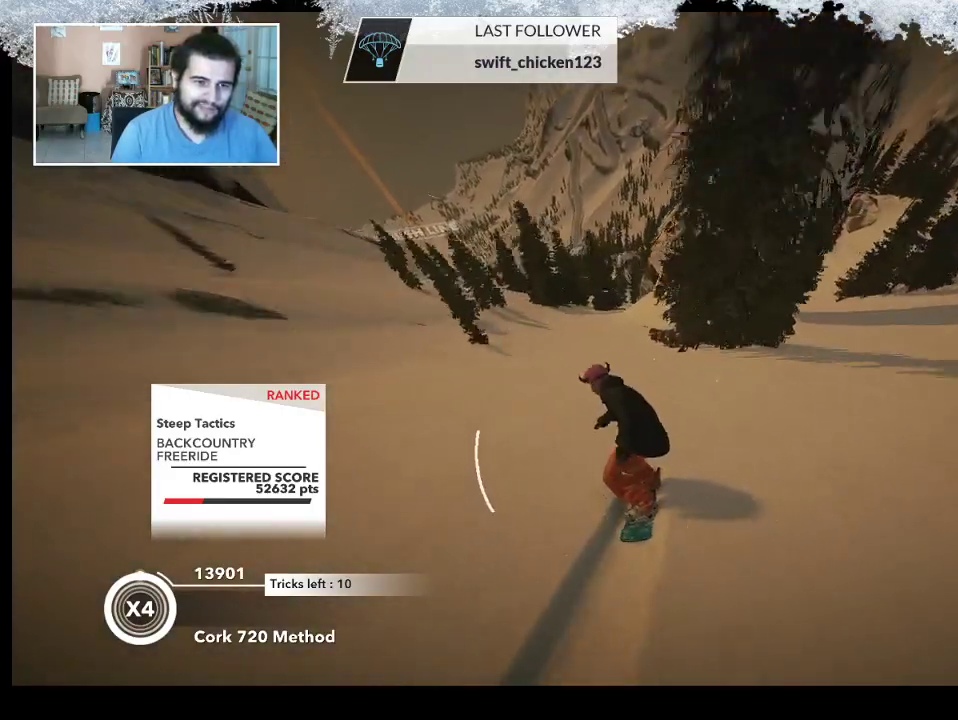
{"buttons": [], "left_stick": "center", "right_stick": "center", "events": [[100, "left_stick", "center"]]}
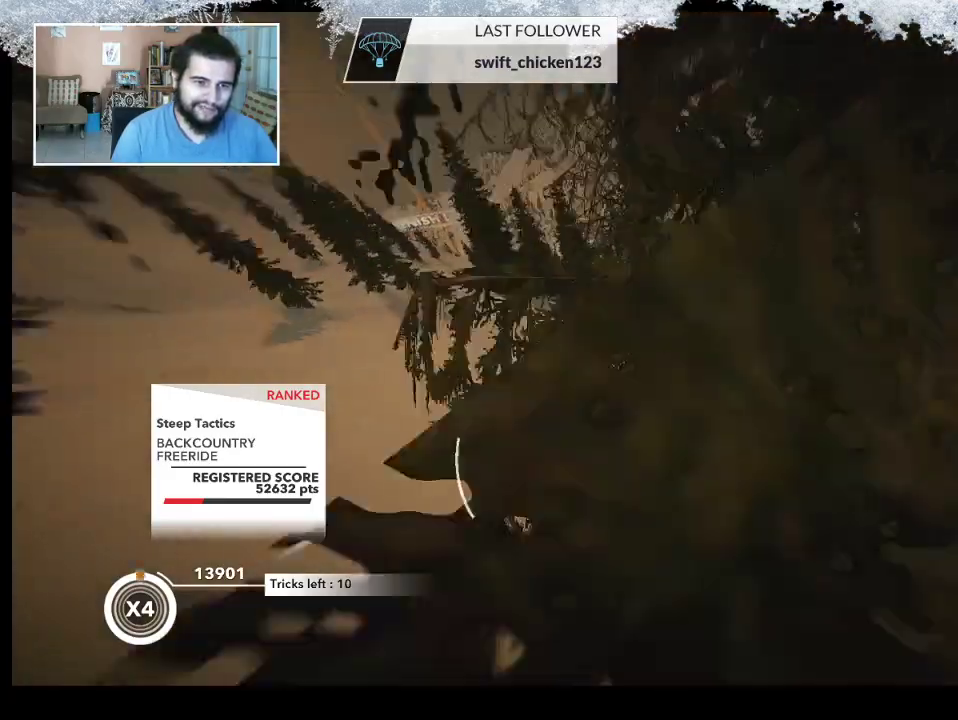
{"buttons": [], "left_stick": "center", "right_stick": "center", "events": []}
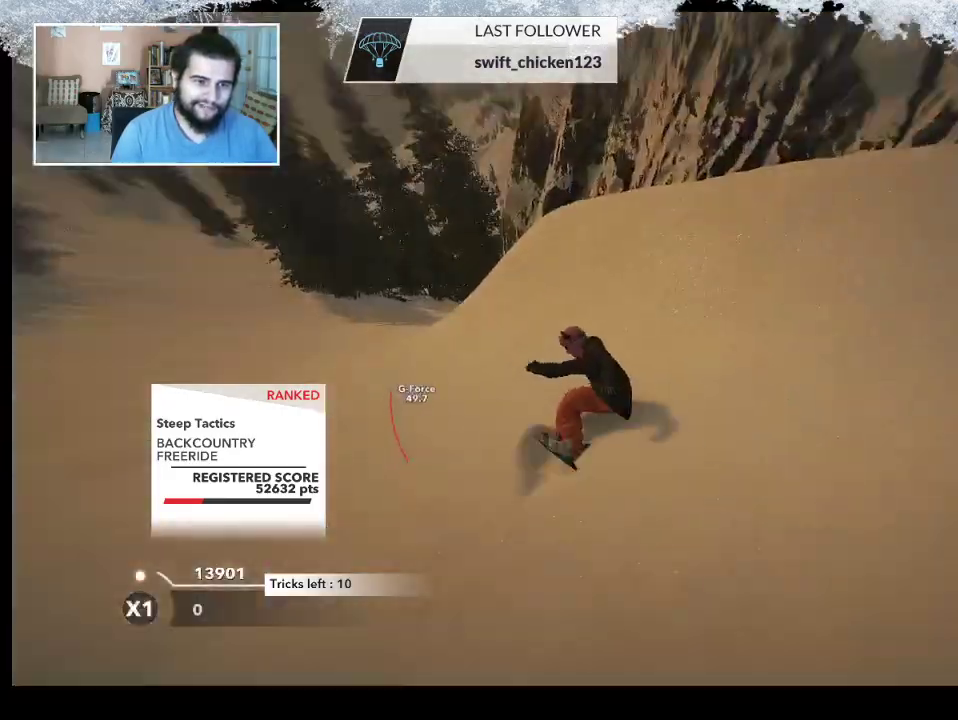
{"buttons": [], "left_stick": "center", "right_stick": "center", "events": [[100, "R2", "down"], [233, "R2", "up"]]}
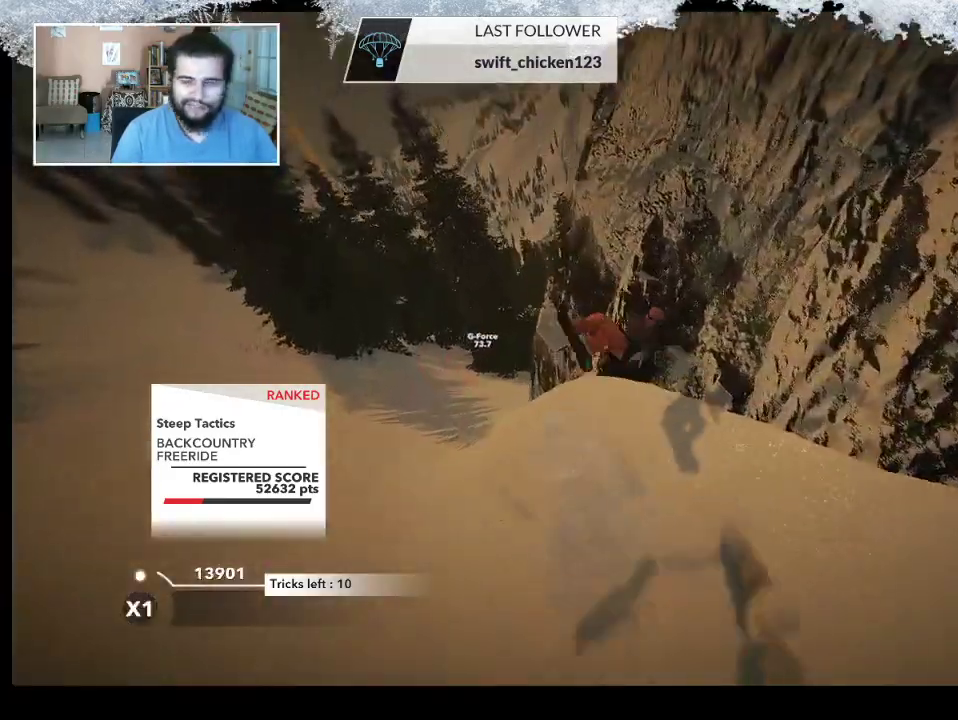
{"buttons": [], "left_stick": "center", "right_stick": "center", "events": []}
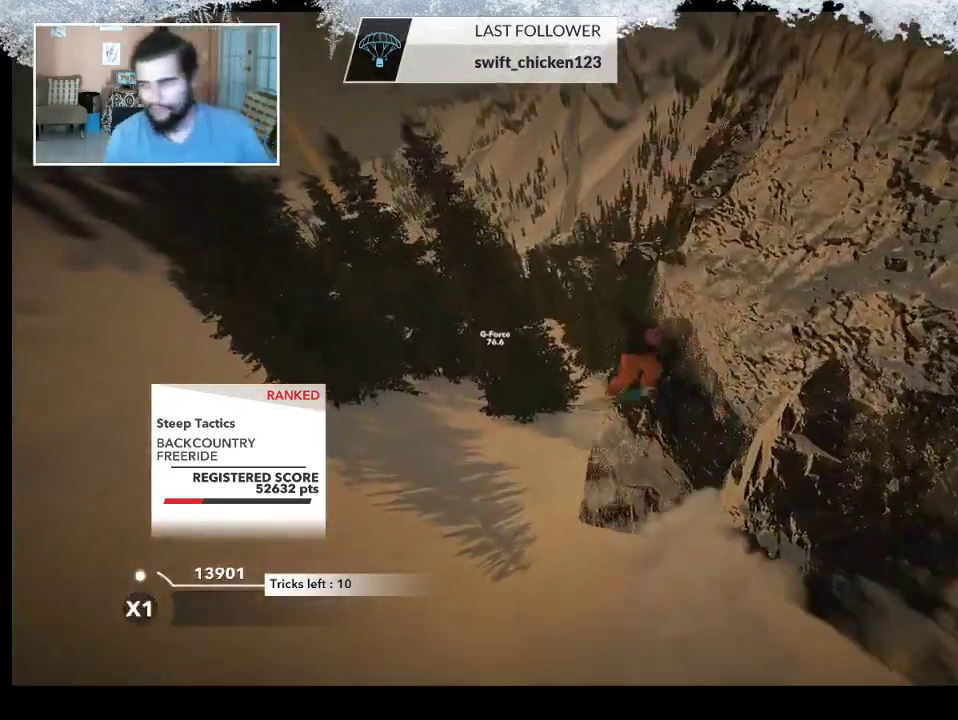
{"buttons": ["TRIANGLE"], "left_stick": "center", "right_stick": "center", "events": [[33, "TRIANGLE", "down"]]}
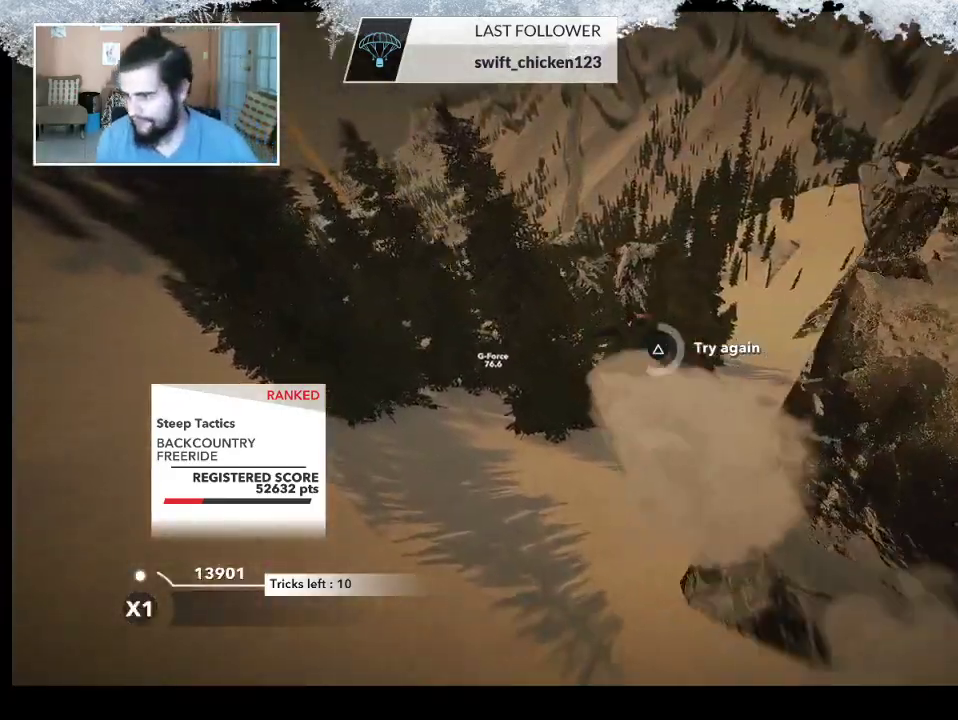
{"buttons": ["TRIANGLE"], "left_stick": "center", "right_stick": "center", "events": []}
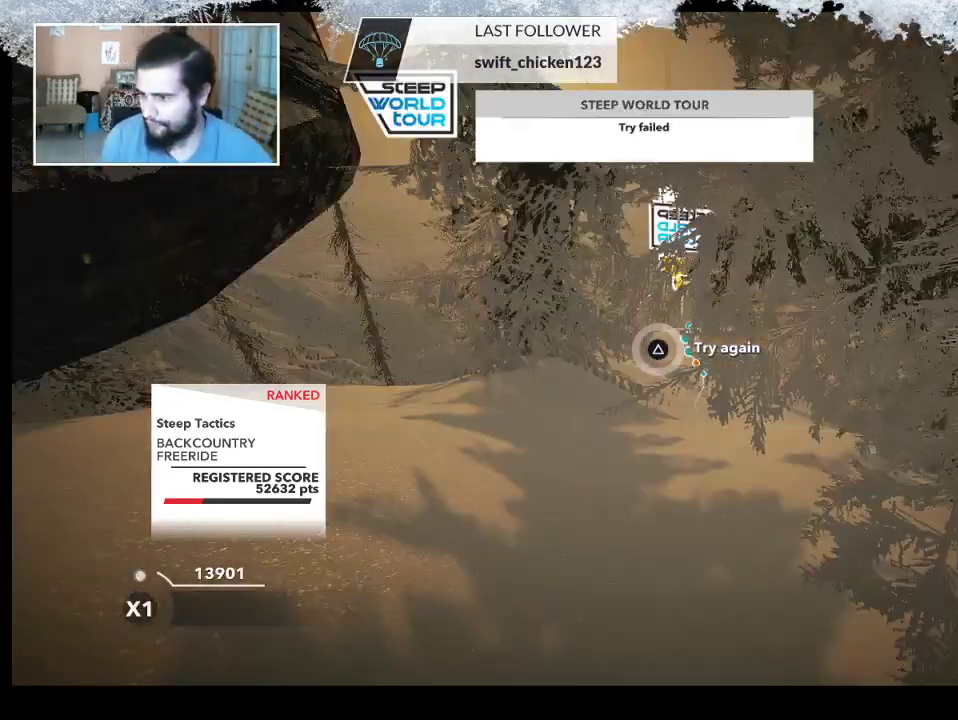
{"buttons": [], "left_stick": "center", "right_stick": "center", "events": [[200, "TRIANGLE", "up"]]}